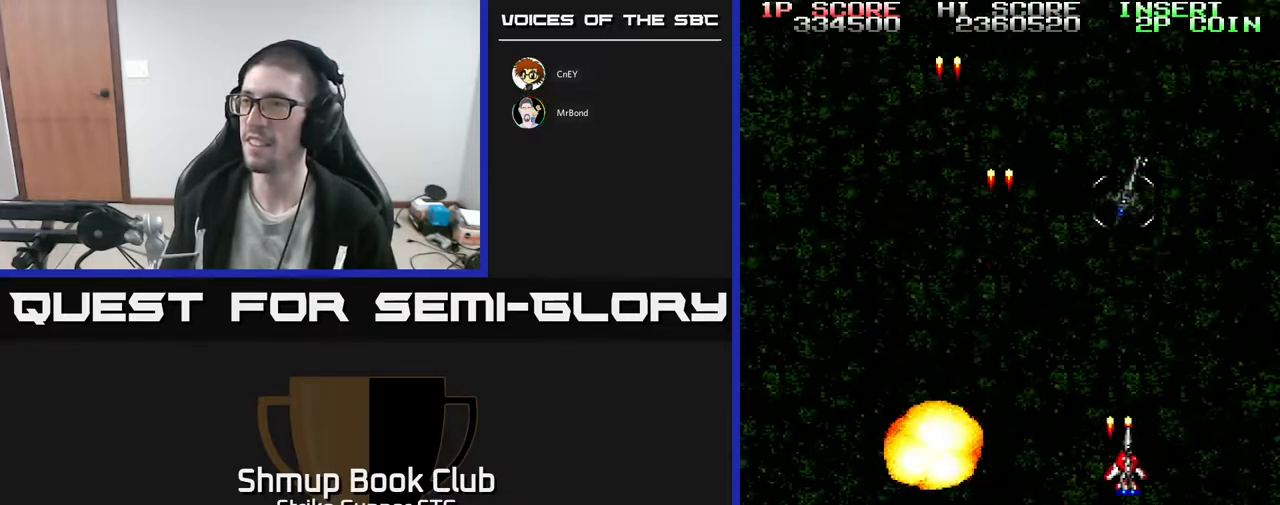
Gameplay with a controller (Xbox layout); each line is a JSON object with the inputs held at the frame after it. "events" lists button and stick changes between this image and that frame as [ms after this image, input, new state], when the widget could be followed in between. Not read: A SELECT START.
{"buttons": ["DPAD_LEFT"], "left_stick": "center", "right_stick": "center", "events": [[100, "DPAD_LEFT", "down"], [100, "DPAD_RIGHT", "up"]]}
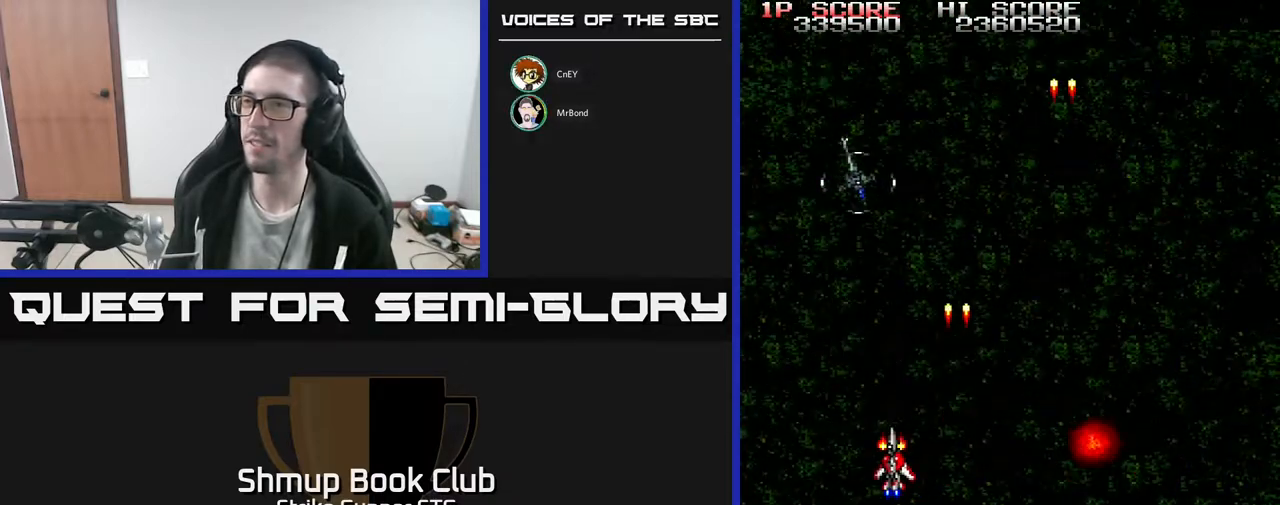
{"buttons": ["DPAD_RIGHT"], "left_stick": "center", "right_stick": "center", "events": [[100, "DPAD_LEFT", "up"], [117, "DPAD_RIGHT", "down"]]}
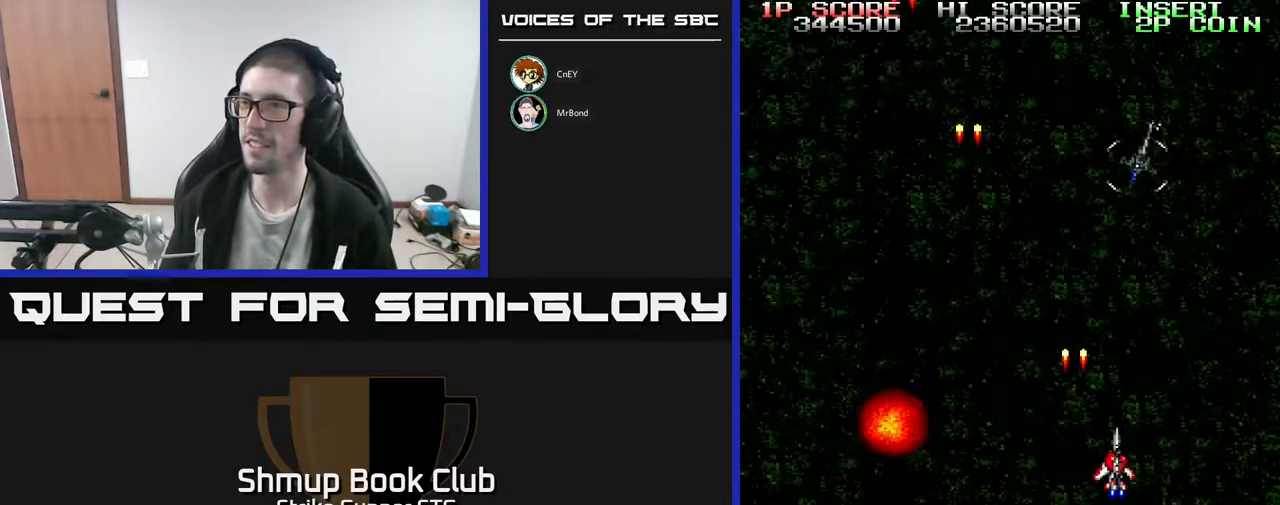
{"buttons": ["DPAD_LEFT"], "left_stick": "center", "right_stick": "center", "events": [[133, "DPAD_RIGHT", "up"], [167, "DPAD_LEFT", "down"]]}
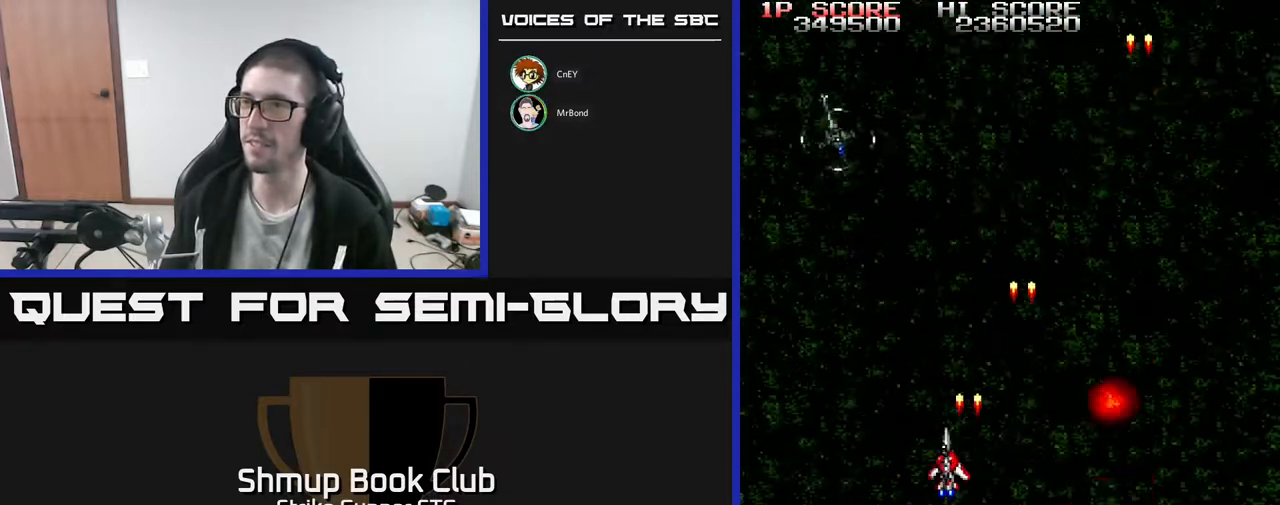
{"buttons": ["DPAD_RIGHT"], "left_stick": "center", "right_stick": "center", "events": [[183, "DPAD_LEFT", "up"], [200, "DPAD_RIGHT", "down"]]}
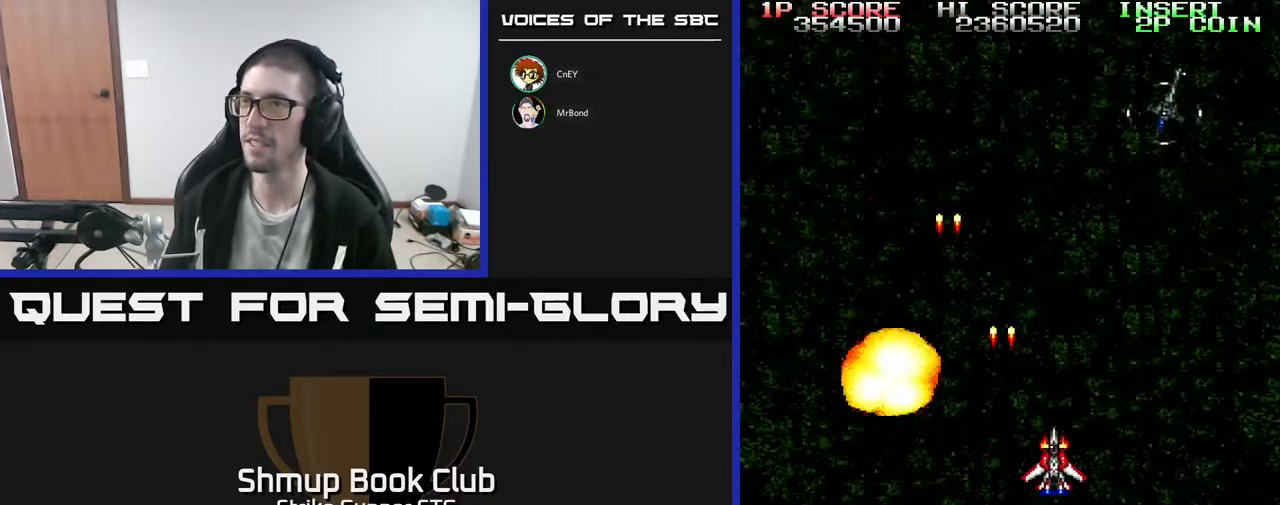
{"buttons": ["DPAD_LEFT"], "left_stick": "center", "right_stick": "center", "events": [[200, "DPAD_RIGHT", "up"], [233, "DPAD_LEFT", "down"]]}
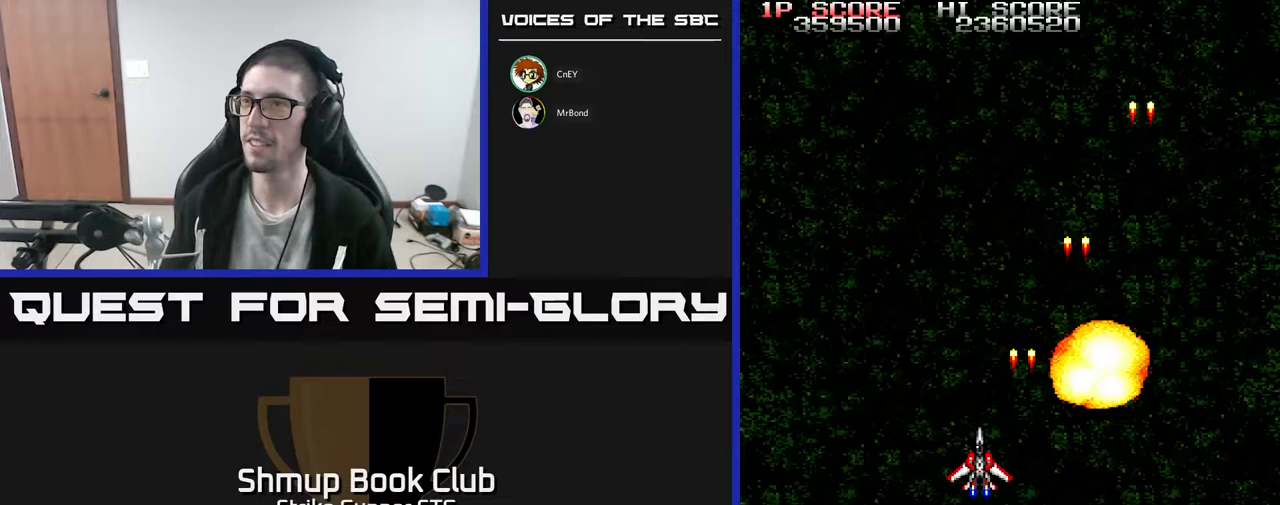
{"buttons": ["DPAD_RIGHT"], "left_stick": "center", "right_stick": "center", "events": [[233, "DPAD_LEFT", "up"], [283, "DPAD_RIGHT", "down"], [317, "DPAD_UP", "down"], [500, "DPAD_UP", "up"]]}
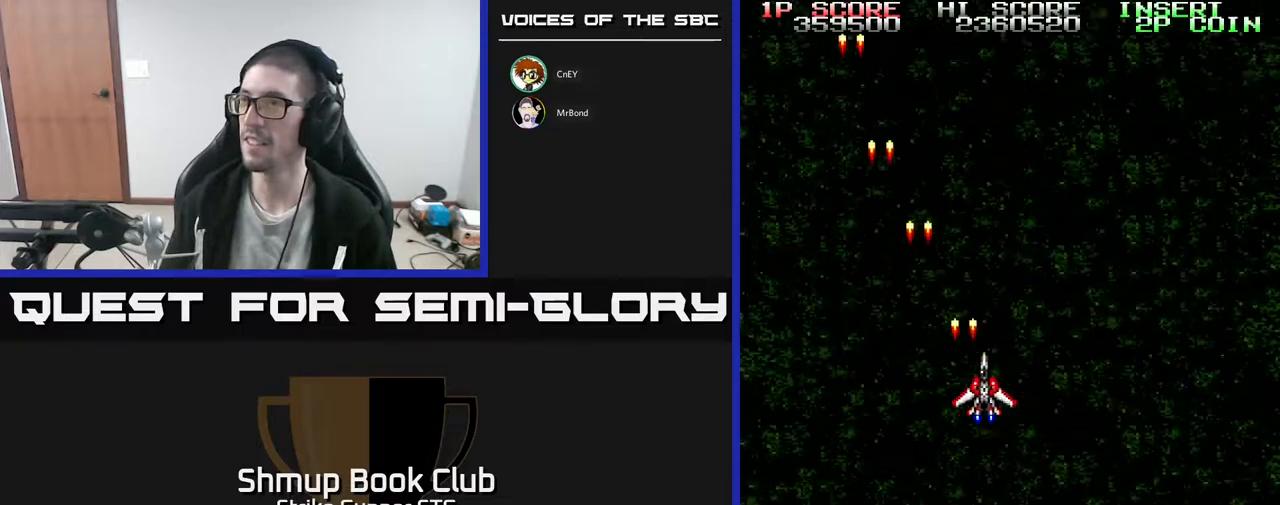
{"buttons": [], "left_stick": "center", "right_stick": "center", "events": [[133, "DPAD_UP", "down"], [183, "DPAD_RIGHT", "up"], [300, "DPAD_UP", "up"]]}
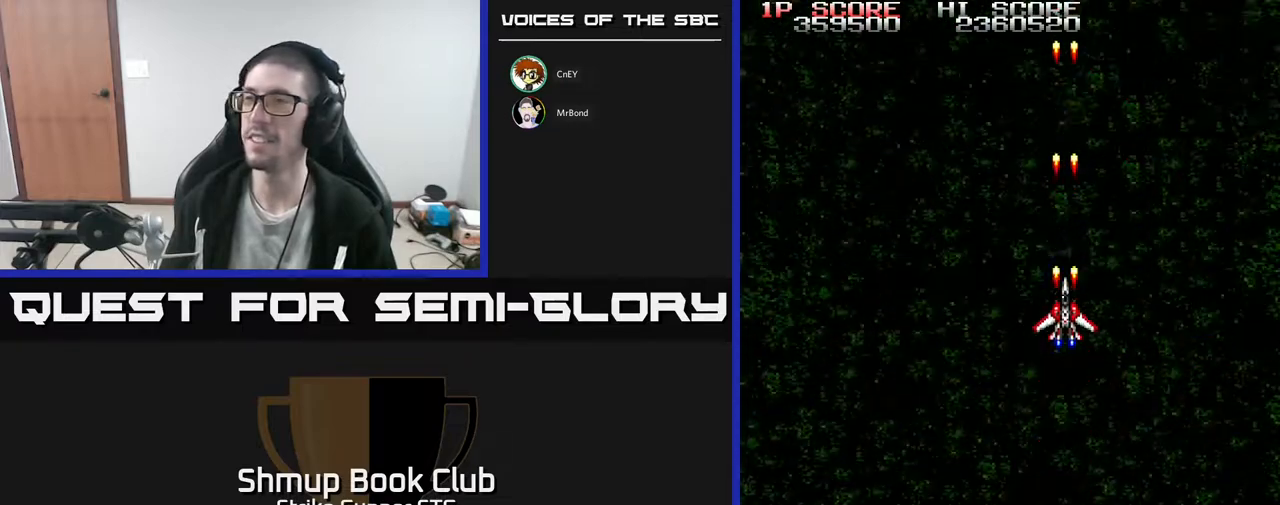
{"buttons": [], "left_stick": "center", "right_stick": "center", "events": []}
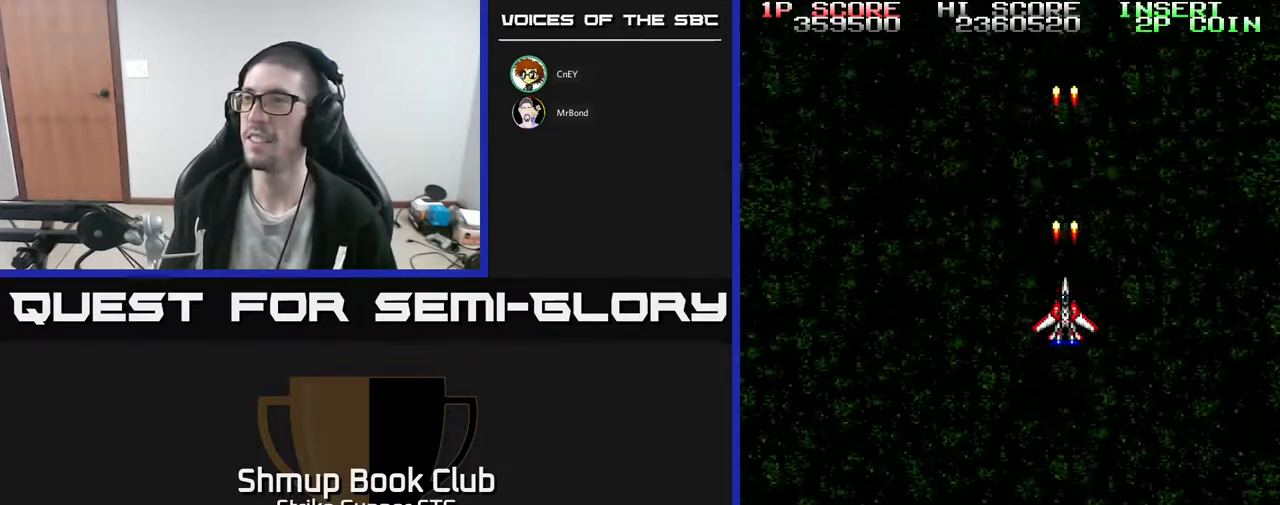
{"buttons": [], "left_stick": "center", "right_stick": "center", "events": []}
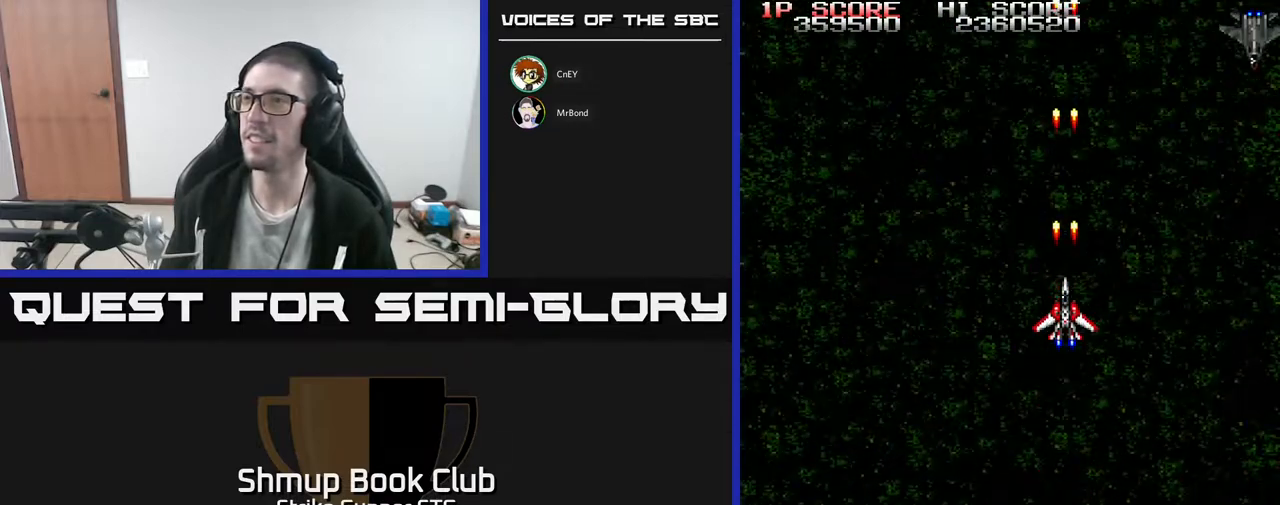
{"buttons": ["DPAD_DOWN", "DPAD_RIGHT"], "left_stick": "center", "right_stick": "center", "events": [[267, "DPAD_RIGHT", "down"], [350, "DPAD_DOWN", "down"]]}
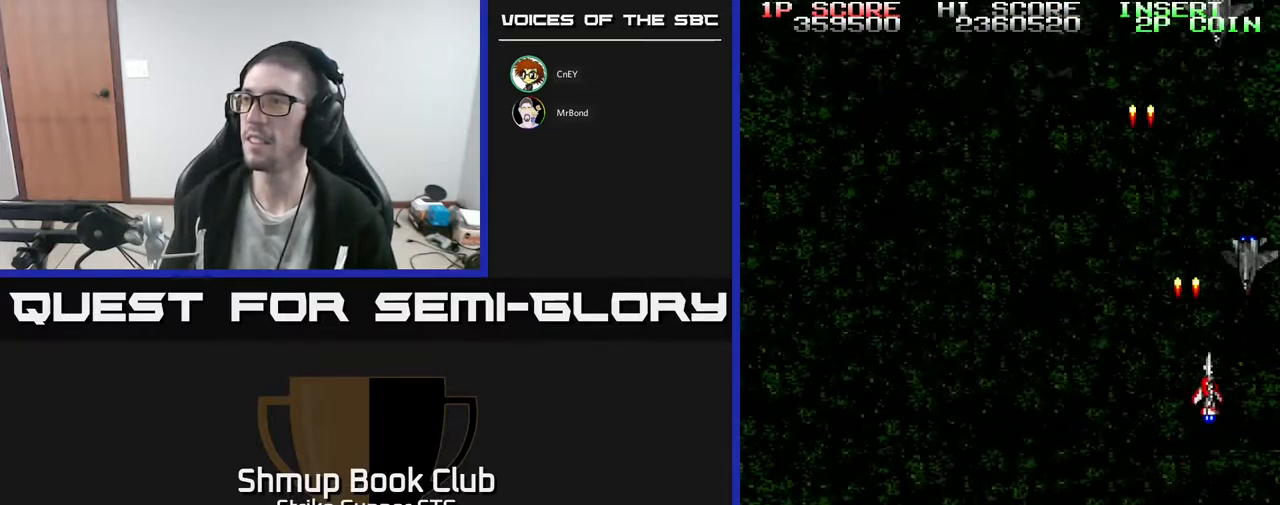
{"buttons": ["DPAD_LEFT"], "left_stick": "center", "right_stick": "center", "events": [[200, "DPAD_DOWN", "up"], [283, "DPAD_RIGHT", "up"], [500, "DPAD_LEFT", "down"]]}
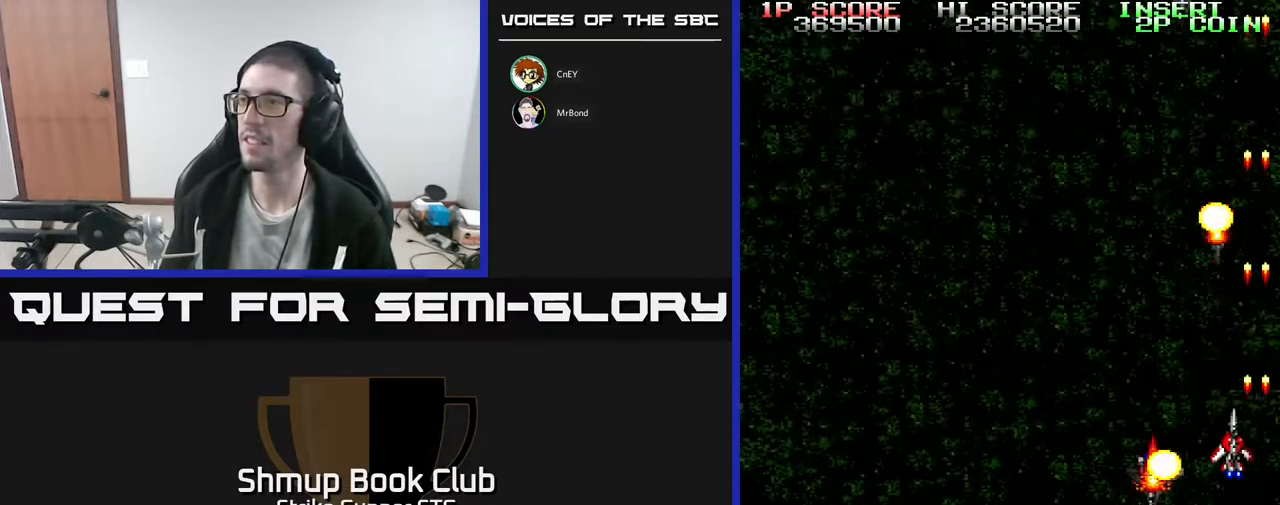
{"buttons": ["DPAD_LEFT"], "left_stick": "center", "right_stick": "center", "events": [[83, "DPAD_UP", "down"], [133, "DPAD_LEFT", "up"], [267, "DPAD_UP", "up"], [367, "DPAD_LEFT", "down"]]}
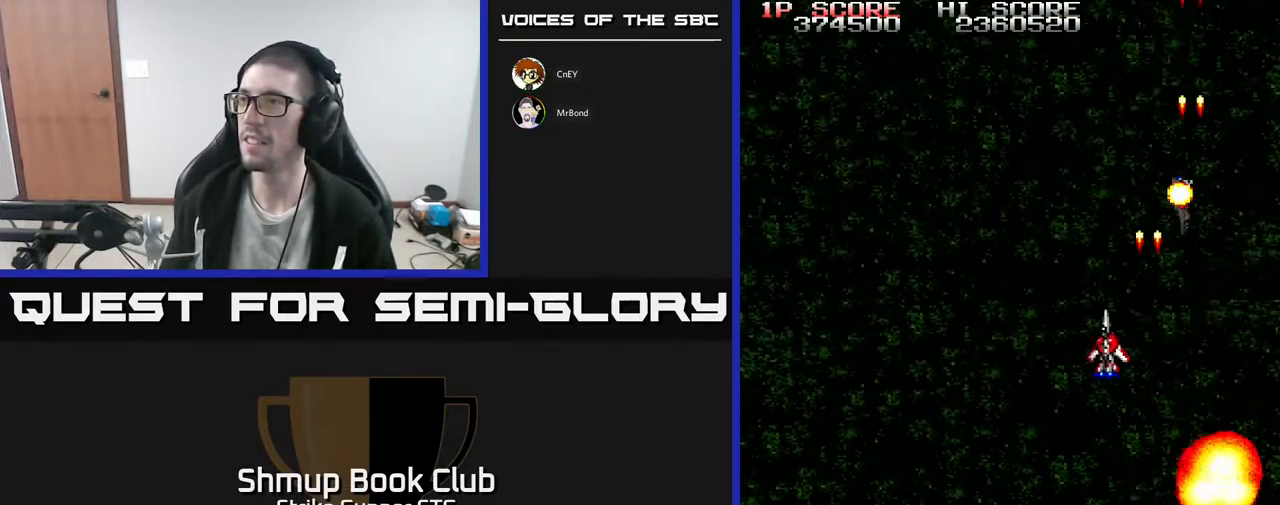
{"buttons": ["DPAD_UP", "DPAD_LEFT"], "left_stick": "center", "right_stick": "center", "events": [[200, "DPAD_DOWN", "down"], [217, "DPAD_LEFT", "up"], [317, "DPAD_RIGHT", "down"], [333, "DPAD_RIGHT", "up"], [383, "DPAD_DOWN", "up"], [400, "DPAD_LEFT", "down"], [500, "DPAD_UP", "down"]]}
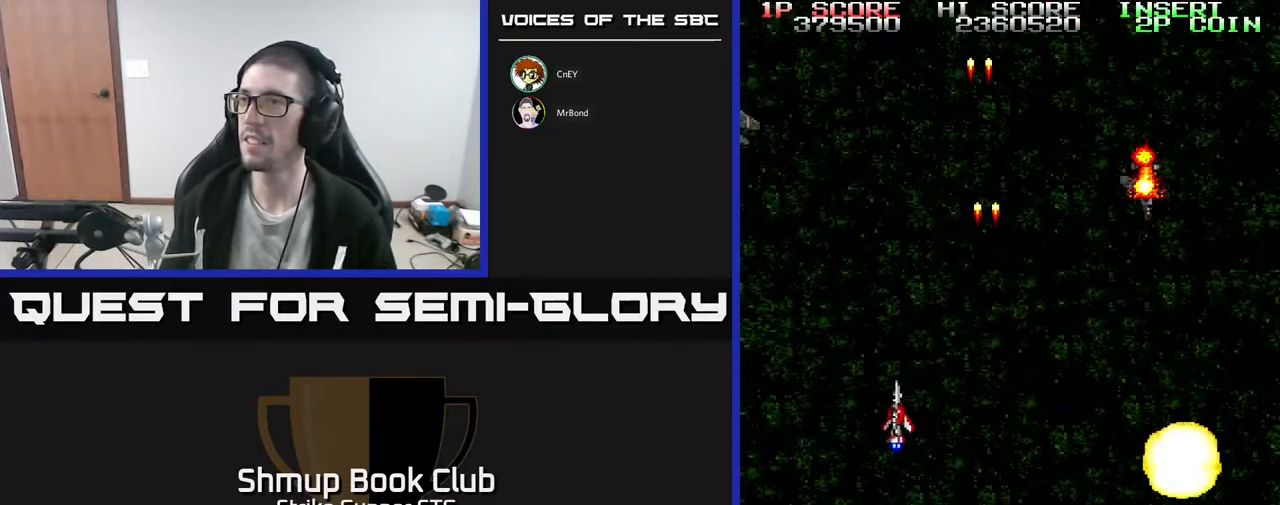
{"buttons": [], "left_stick": "center", "right_stick": "center", "events": [[167, "DPAD_UP", "up"], [283, "DPAD_LEFT", "up"]]}
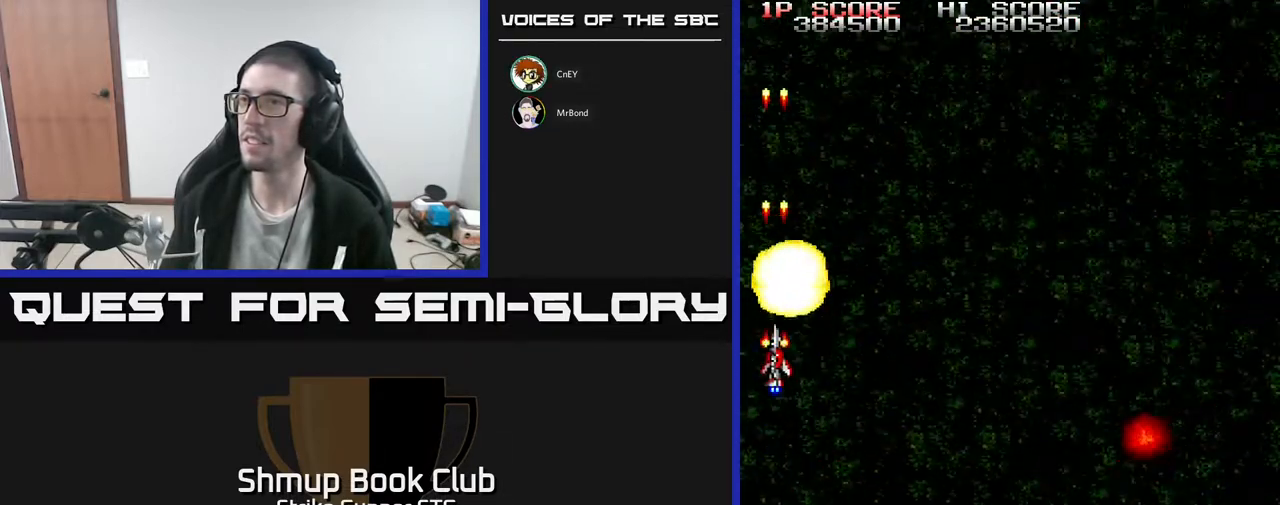
{"buttons": [], "left_stick": "center", "right_stick": "center", "events": []}
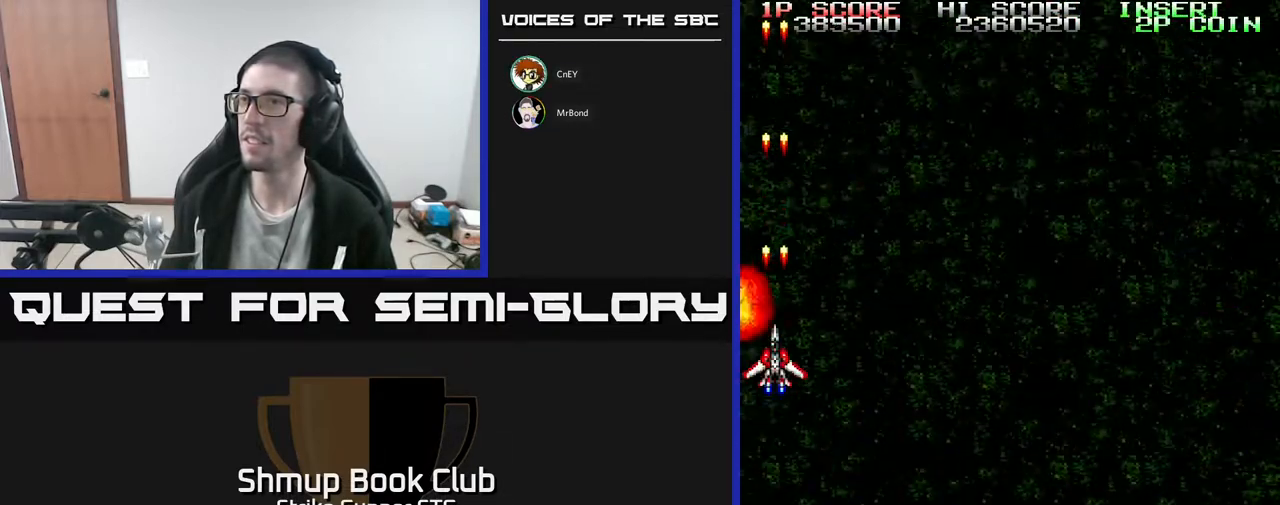
{"buttons": ["DPAD_DOWN"], "left_stick": "center", "right_stick": "center", "events": [[400, "DPAD_DOWN", "down"]]}
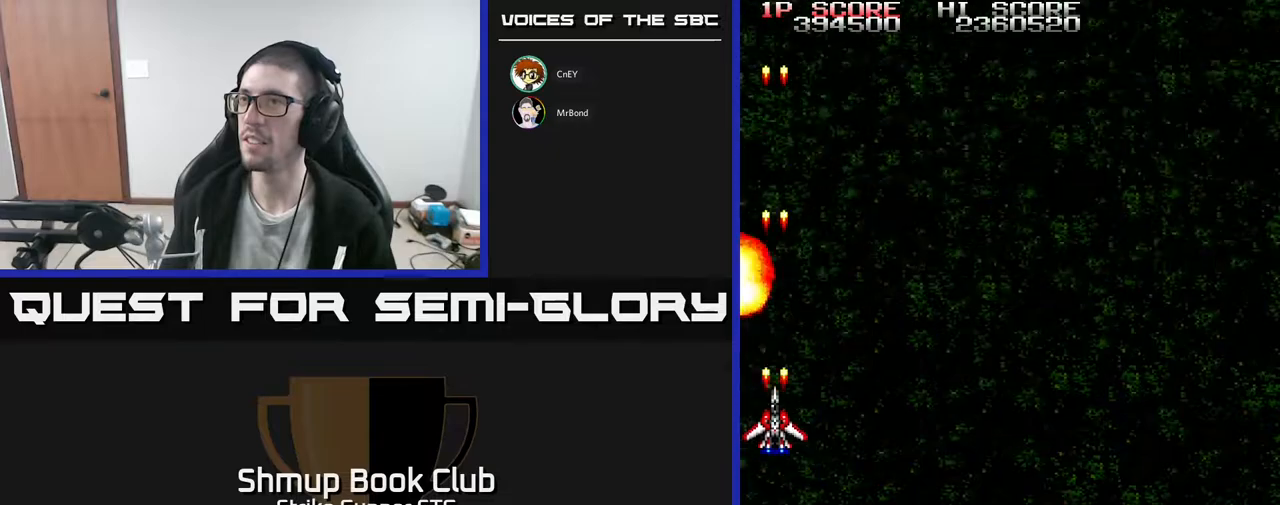
{"buttons": ["DPAD_UP", "DPAD_RIGHT"], "left_stick": "center", "right_stick": "center", "events": [[100, "DPAD_RIGHT", "down"], [117, "DPAD_DOWN", "up"], [400, "DPAD_UP", "down"]]}
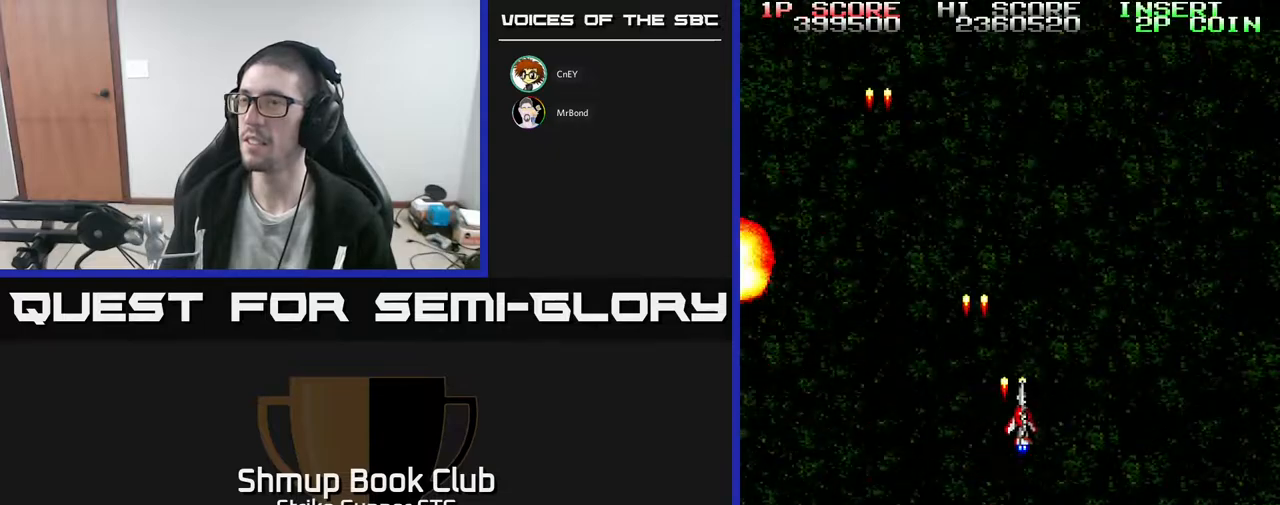
{"buttons": [], "left_stick": "center", "right_stick": "center", "events": [[67, "DPAD_UP", "up"], [183, "DPAD_RIGHT", "up"]]}
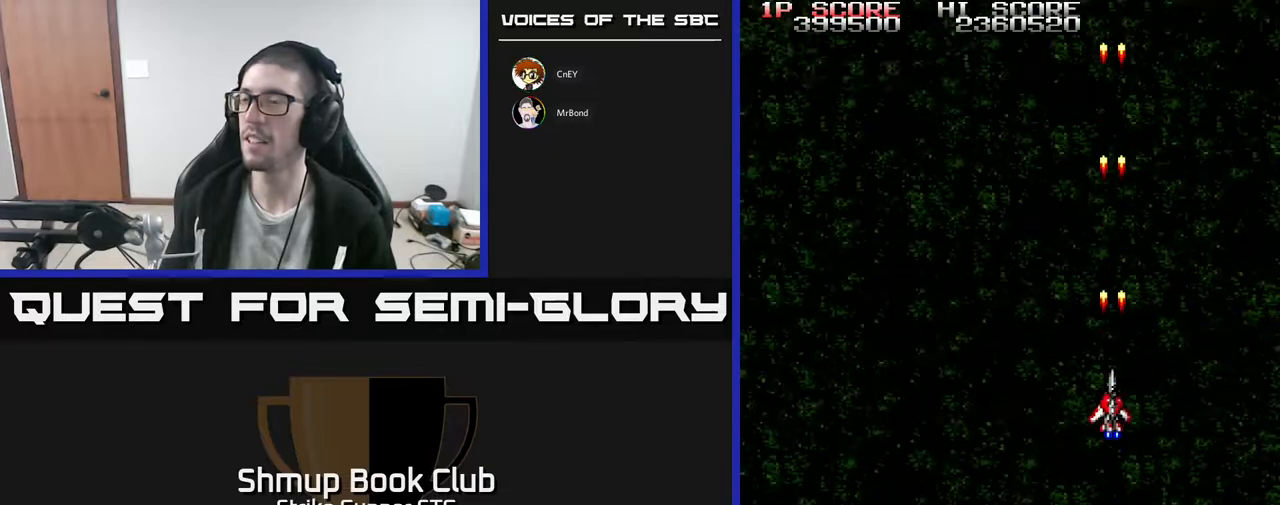
{"buttons": [], "left_stick": "center", "right_stick": "center", "events": [[33, "DPAD_UP", "down"], [233, "DPAD_UP", "up"]]}
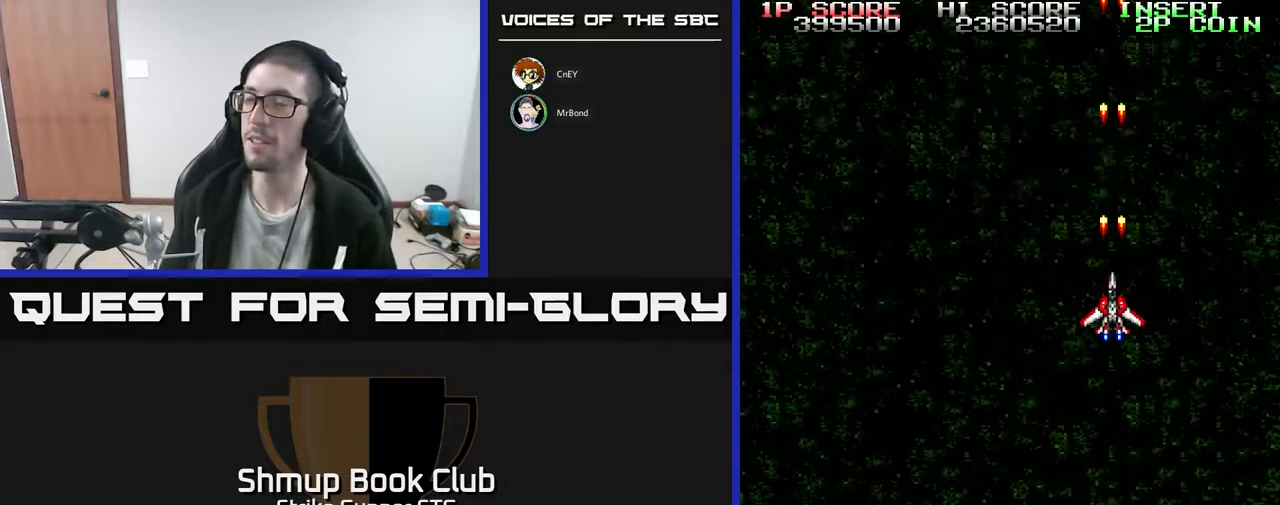
{"buttons": [], "left_stick": "center", "right_stick": "center", "events": [[267, "DPAD_LEFT", "down"], [417, "DPAD_DOWN", "down"], [417, "DPAD_LEFT", "up"], [500, "DPAD_DOWN", "up"]]}
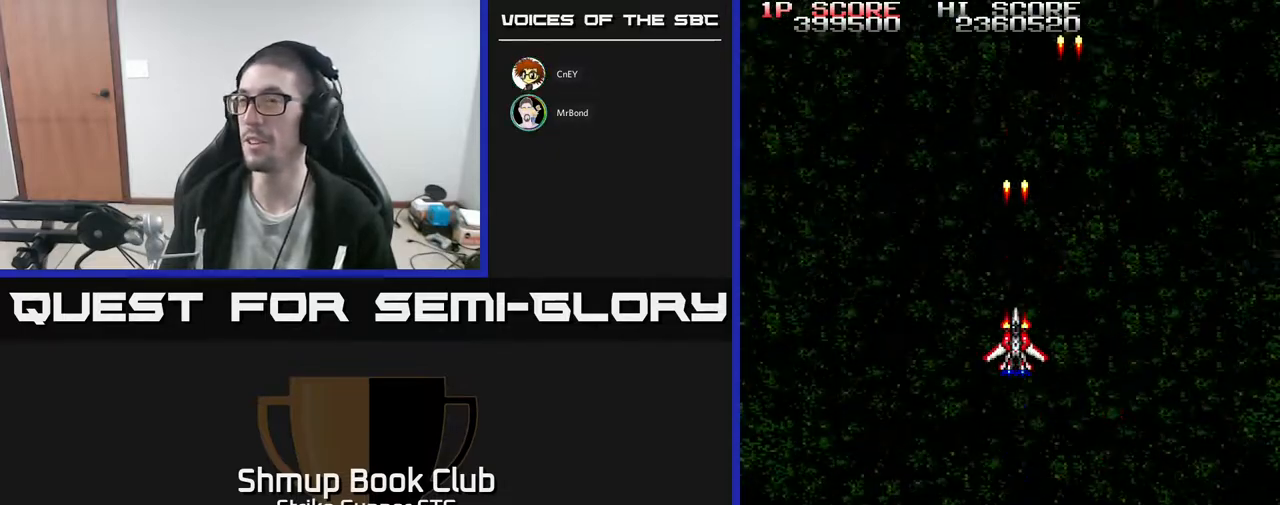
{"buttons": [], "left_stick": "center", "right_stick": "center", "events": []}
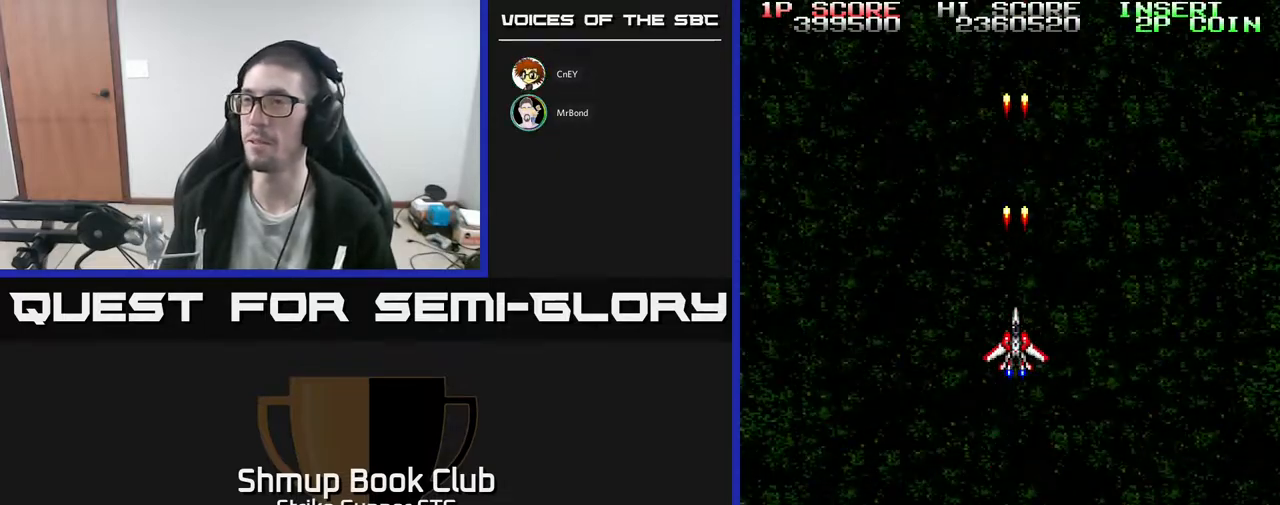
{"buttons": [], "left_stick": "center", "right_stick": "center", "events": []}
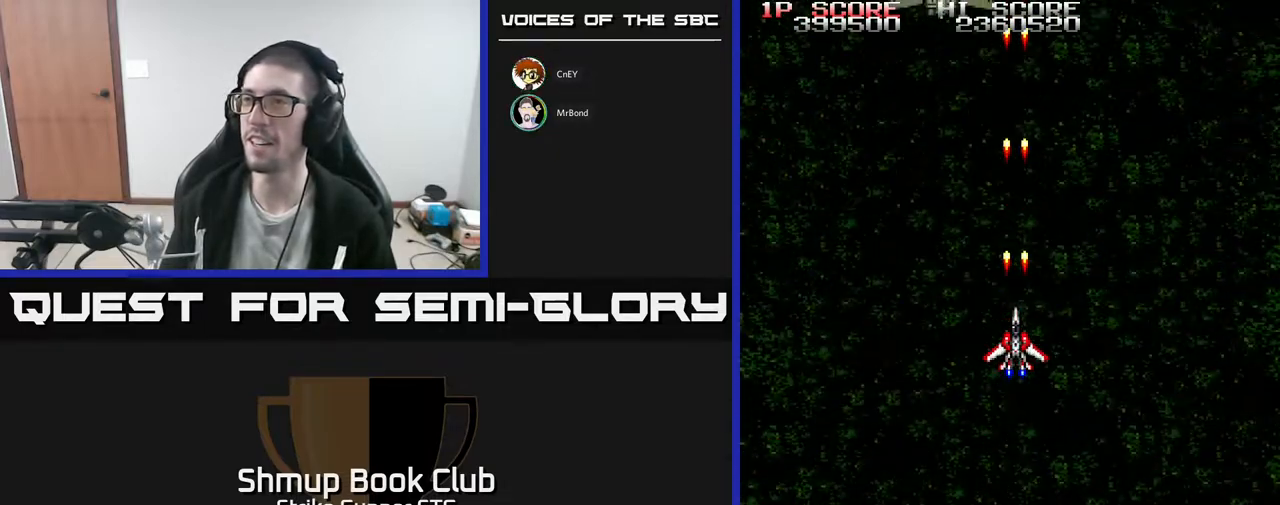
{"buttons": ["DPAD_UP", "DPAD_LEFT"], "left_stick": "center", "right_stick": "center", "events": [[117, "DPAD_RIGHT", "down"], [267, "DPAD_RIGHT", "up"], [300, "DPAD_LEFT", "down"], [417, "DPAD_UP", "down"]]}
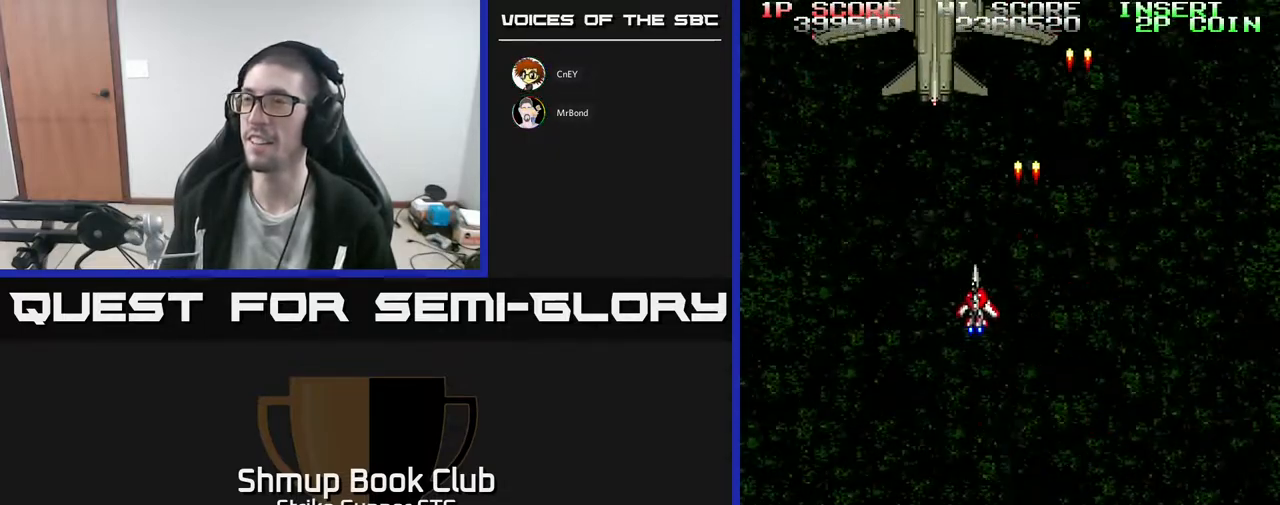
{"buttons": ["DPAD_DOWN", "DPAD_RIGHT"], "left_stick": "center", "right_stick": "center", "events": [[133, "DPAD_LEFT", "up"], [150, "DPAD_UP", "up"], [383, "X", "down"], [483, "DPAD_DOWN", "down"], [483, "DPAD_RIGHT", "down"], [500, "X", "up"]]}
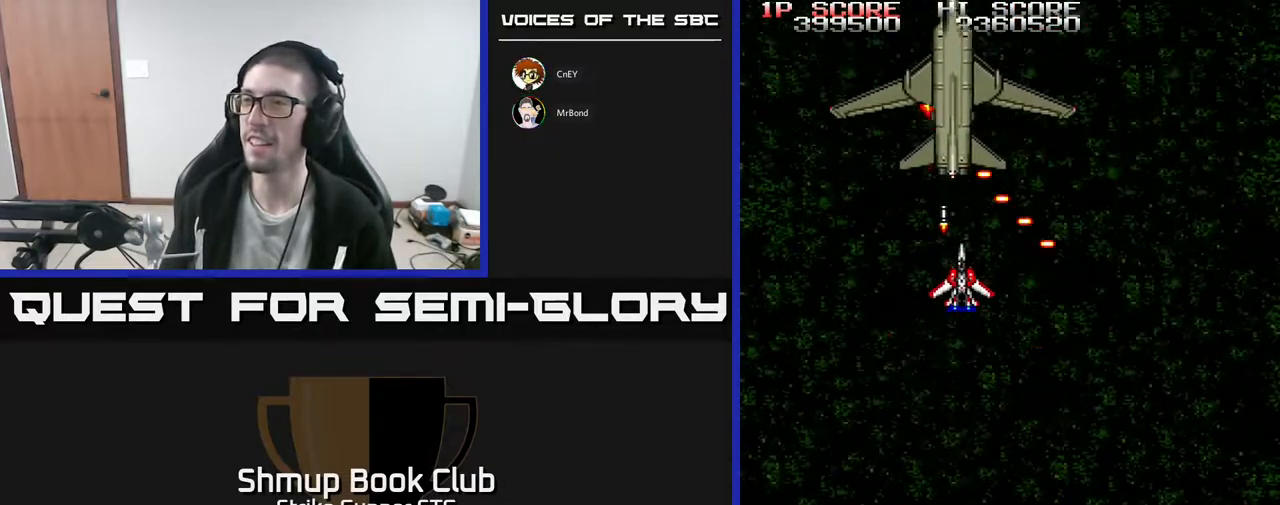
{"buttons": [], "left_stick": "center", "right_stick": "center", "events": [[50, "DPAD_DOWN", "up"], [67, "DPAD_RIGHT", "up"], [67, "X", "down"], [117, "DPAD_RIGHT", "down"], [150, "X", "up"], [183, "DPAD_DOWN", "down"], [200, "DPAD_RIGHT", "up"], [217, "X", "down"], [317, "X", "up"], [400, "X", "down"], [417, "DPAD_DOWN", "up"], [500, "X", "up"]]}
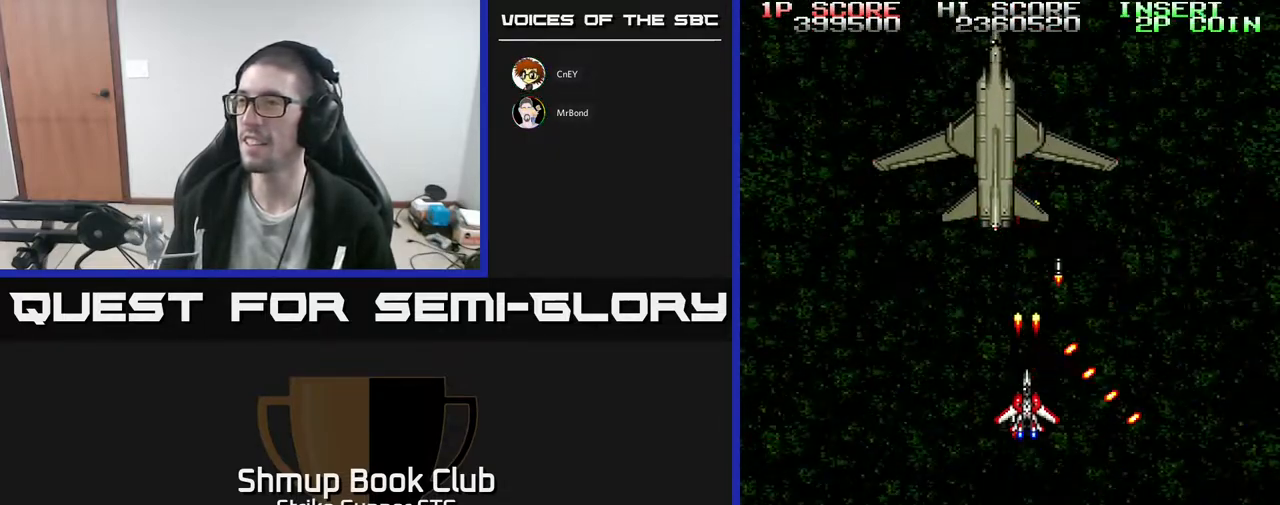
{"buttons": ["X", "DPAD_DOWN", "DPAD_RIGHT"], "left_stick": "center", "right_stick": "center", "events": [[50, "X", "down"], [167, "X", "up"], [233, "X", "down"], [350, "X", "up"], [417, "X", "down"], [483, "DPAD_DOWN", "down"], [483, "DPAD_RIGHT", "down"]]}
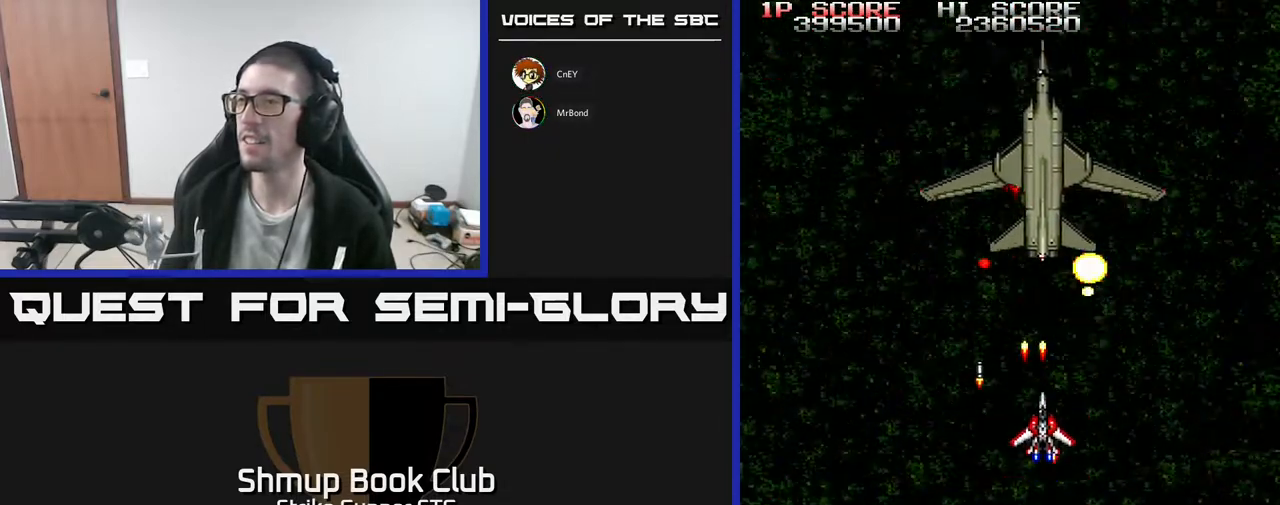
{"buttons": [], "left_stick": "center", "right_stick": "center", "events": [[17, "DPAD_RIGHT", "up"], [33, "X", "up"], [217, "DPAD_DOWN", "up"]]}
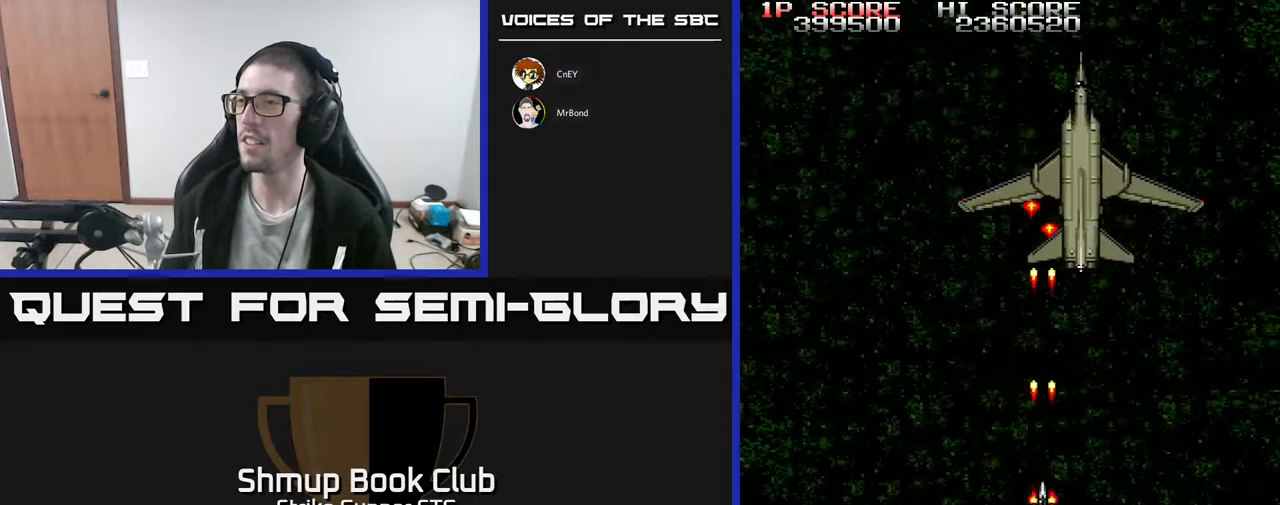
{"buttons": [], "left_stick": "center", "right_stick": "center", "events": [[183, "DPAD_RIGHT", "down"], [200, "DPAD_UP", "down"], [317, "DPAD_RIGHT", "up"], [367, "DPAD_UP", "up"]]}
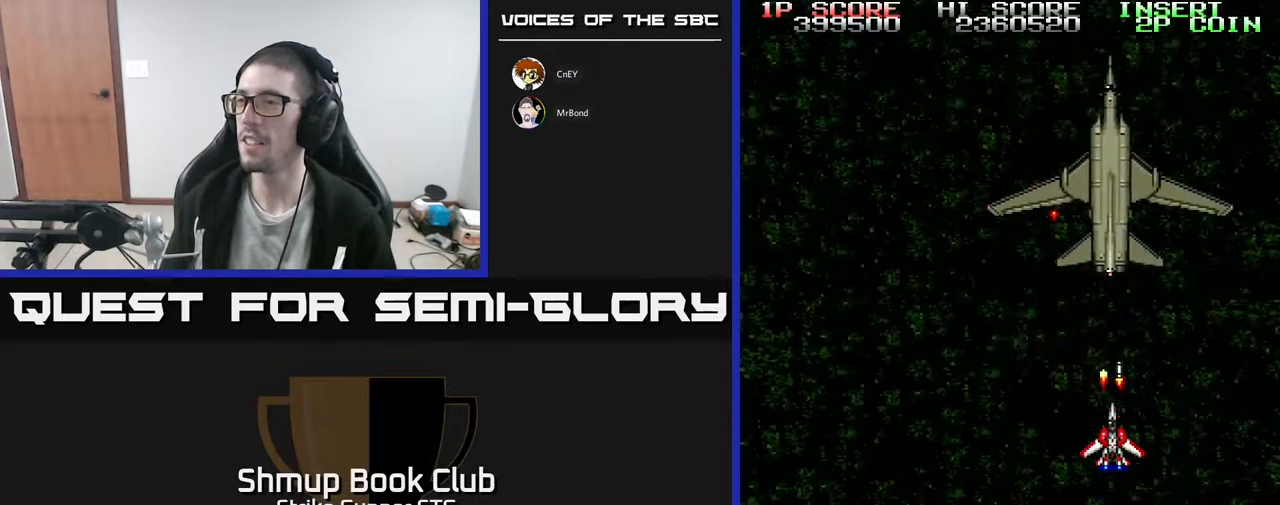
{"buttons": ["X", "DPAD_DOWN"], "left_stick": "center", "right_stick": "center", "events": [[483, "DPAD_DOWN", "down"], [500, "X", "down"]]}
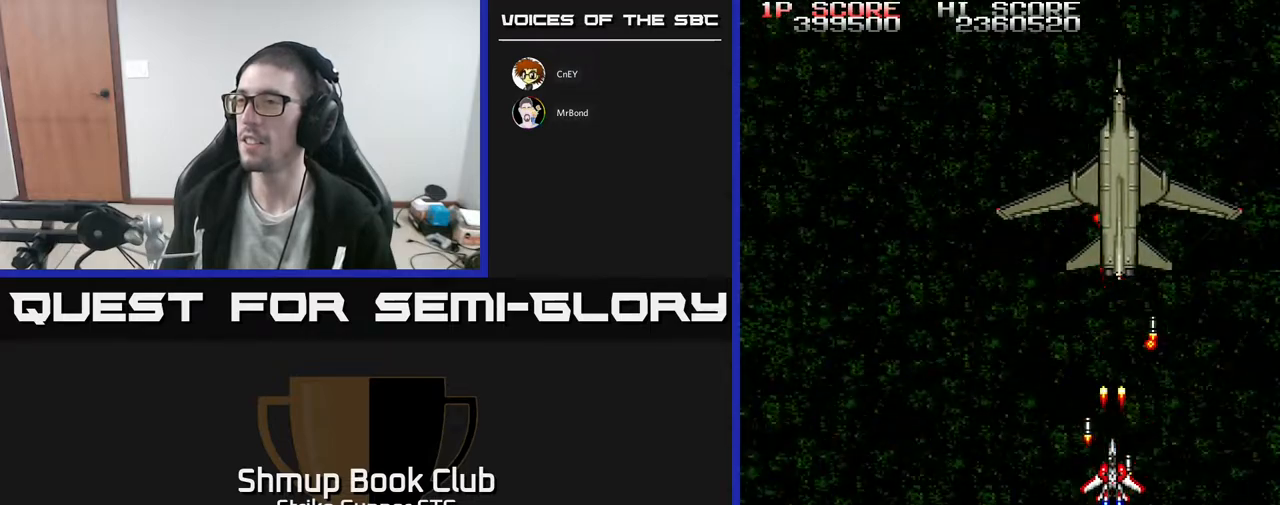
{"buttons": [], "left_stick": "center", "right_stick": "center", "events": [[33, "X", "up"], [183, "DPAD_DOWN", "up"]]}
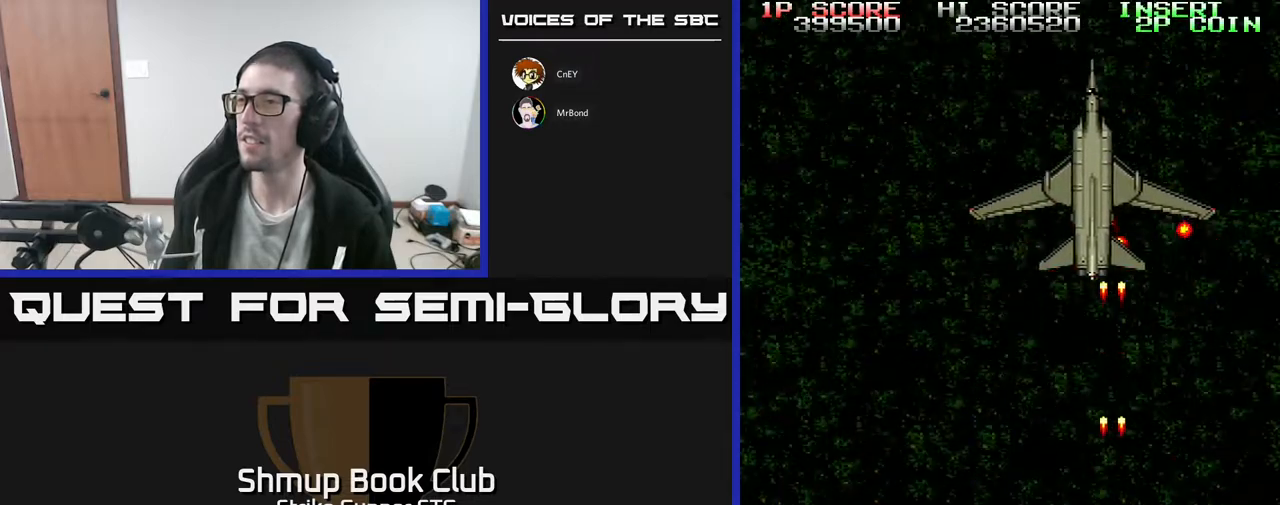
{"buttons": [], "left_stick": "center", "right_stick": "center", "events": [[33, "DPAD_LEFT", "down"], [117, "DPAD_UP", "down"], [167, "DPAD_LEFT", "up"], [267, "DPAD_UP", "up"], [383, "DPAD_LEFT", "down"], [483, "DPAD_LEFT", "up"]]}